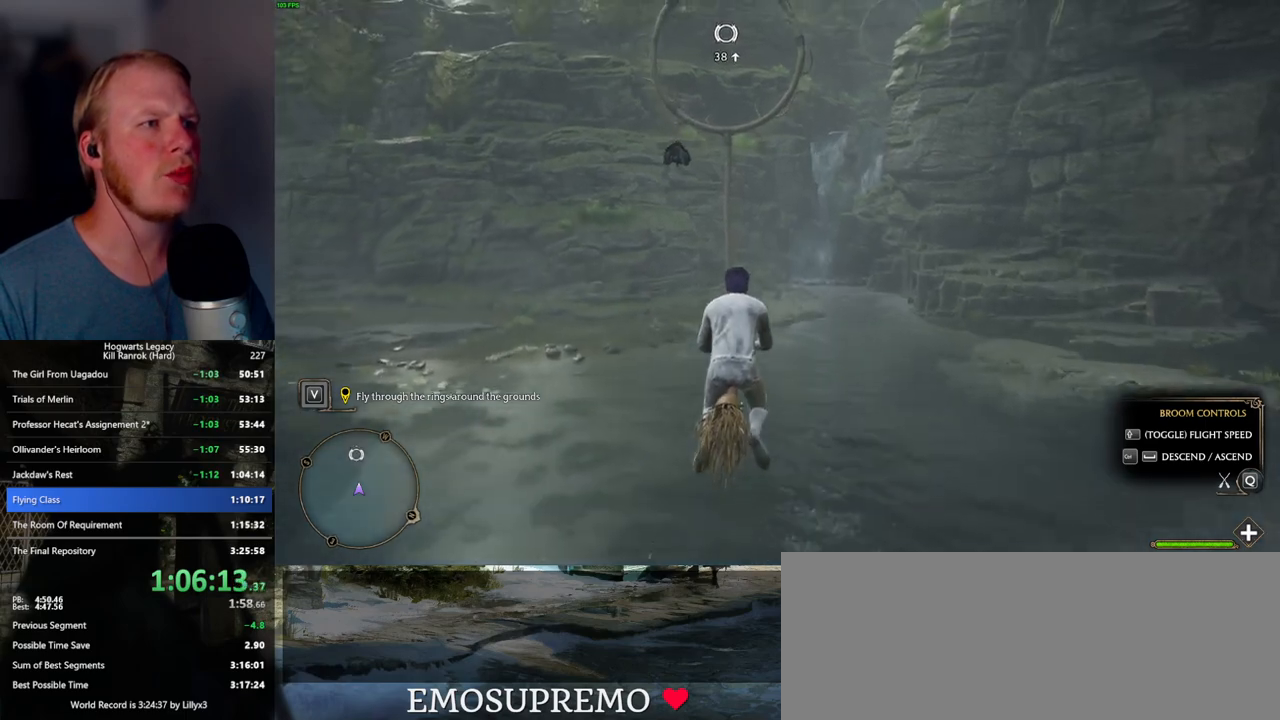
Gameplay with keyboard and mouse; each line is a JSON object with the keys and mouse buttons held at the frame after it. "events" lists presses ("down") and releases ("up") of ".", "/", "0", "1", "2", "3", "4", "5", "6", "7", "8", "9", "a", "alt_l", "alt_r", "b", "backslash", "backspace", "c", "caps_lock", "comma", "ctrl_l", "ctrl_r", "d", "e", "equals", "escape", "f", "f1", "f10", "f11", "f12", "f2", "f3", "f4", "f5", "f6", "f7", "f8", "f9", "g", "h", "i", "j", "k", "l", "lbracket", "m", "minus", "n", "o", "p", "q", "quote", "r", "rbracket", "return", "s", "semicolon", "shift_l", "shift_r", "space", "super_l", "super_r", "t", "tab", "tilde", "u", "v", "w", "x", "y", "z", "mouse_left", "mouse_wheel", "mouse_right", "mouse_mb4" and "mouse_mb5" between this image and that frame as [ms after this image, input, new state], when the widget could be followed in between. "mouse_left", "mouse_wheel", "mouse_right", "mouse_mb4", "mouse_mb5" = the "left", "wheel", "right", "mb4", "mb5" buttons of the "mouse" list. No other keys are recorded. "wheel" means that the mouse wheel is clicked or scrolled. Mouse movement is not recorded.
{"keys": ["w"], "mouse": [], "events": [[17, "space", "up"], [100, "space", "down"], [350, "space", "up"]]}
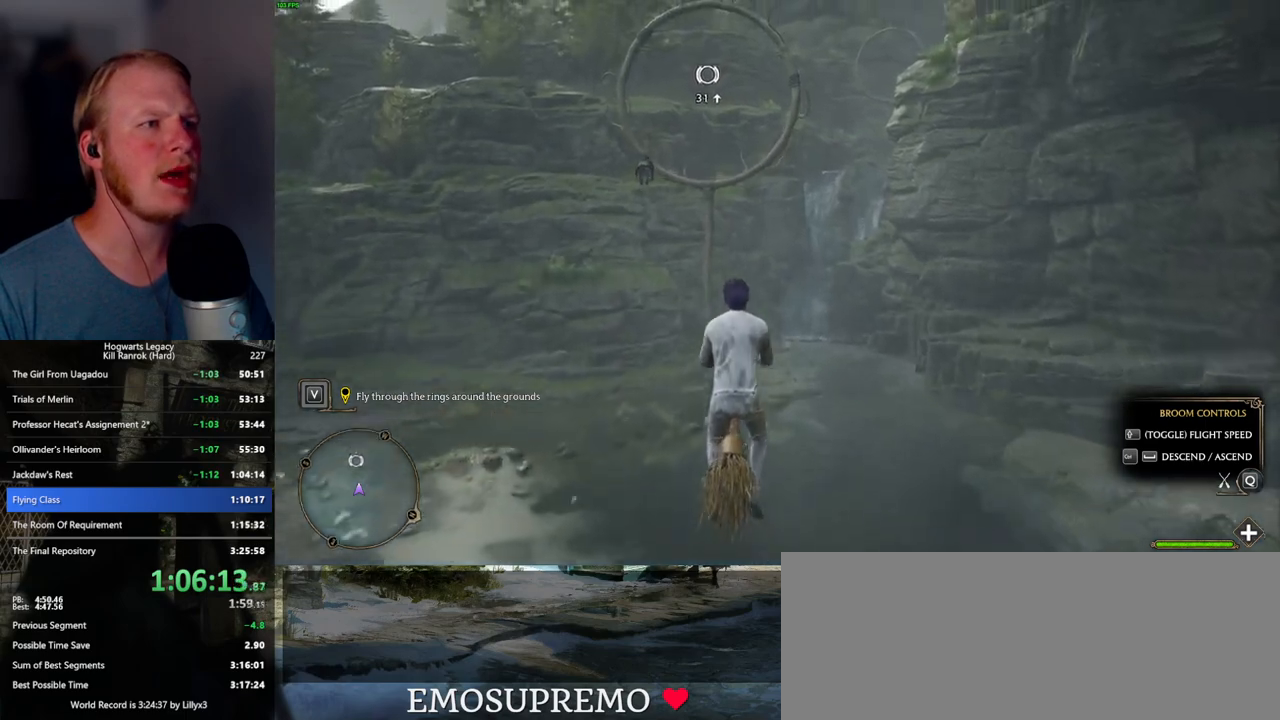
{"keys": ["w"], "mouse": [], "events": []}
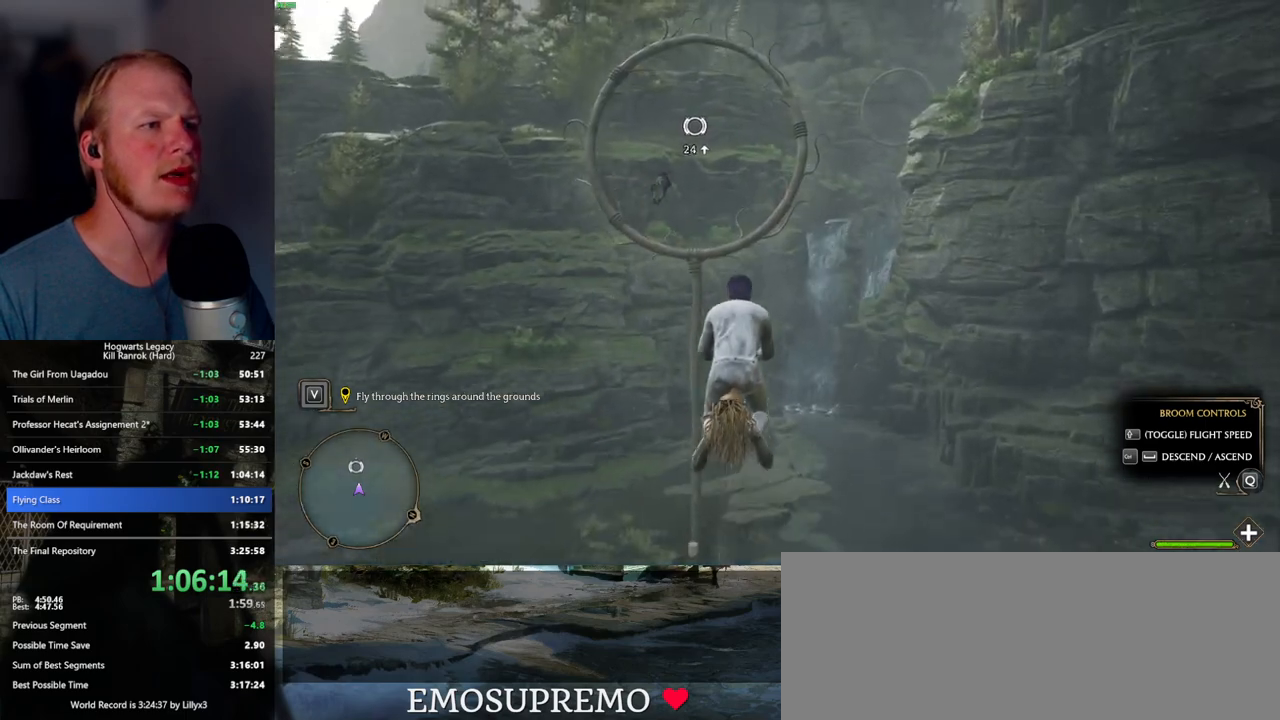
{"keys": ["w"], "mouse": [], "events": [[67, "space", "down"], [184, "space", "up"]]}
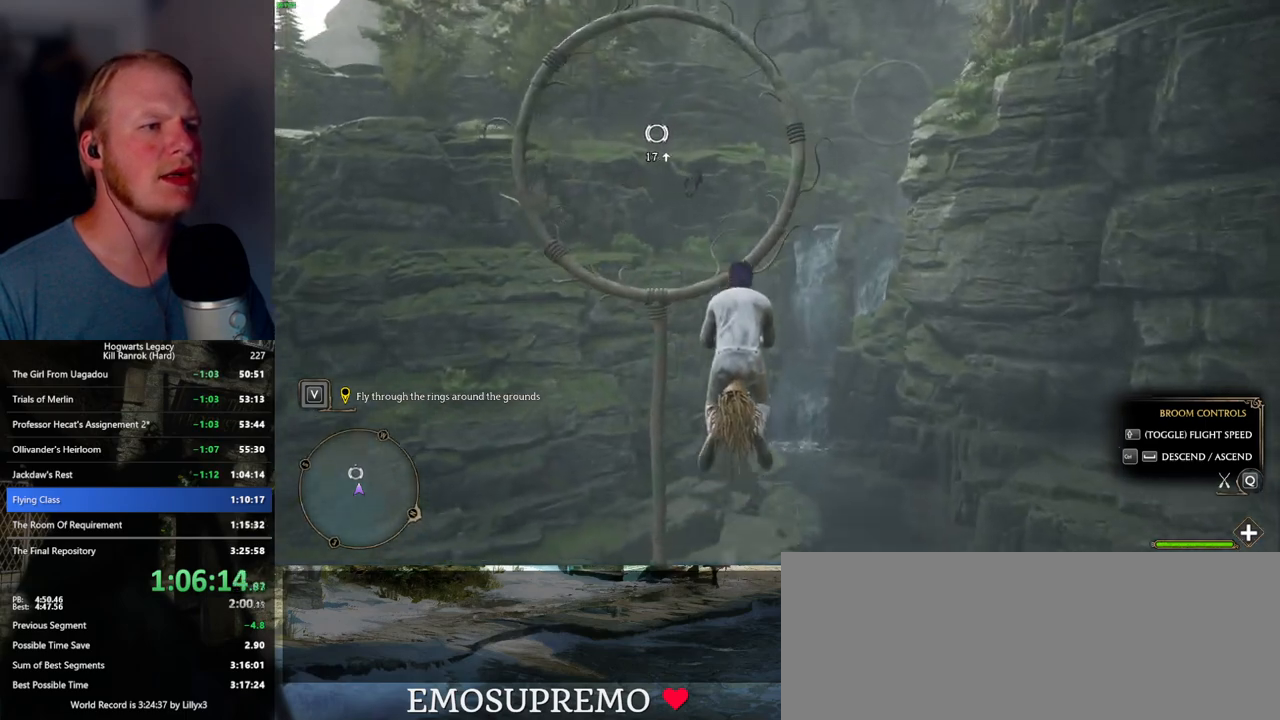
{"keys": ["w"], "mouse": [], "events": [[34, "space", "down"], [184, "space", "up"], [334, "space", "down"], [450, "space", "up"]]}
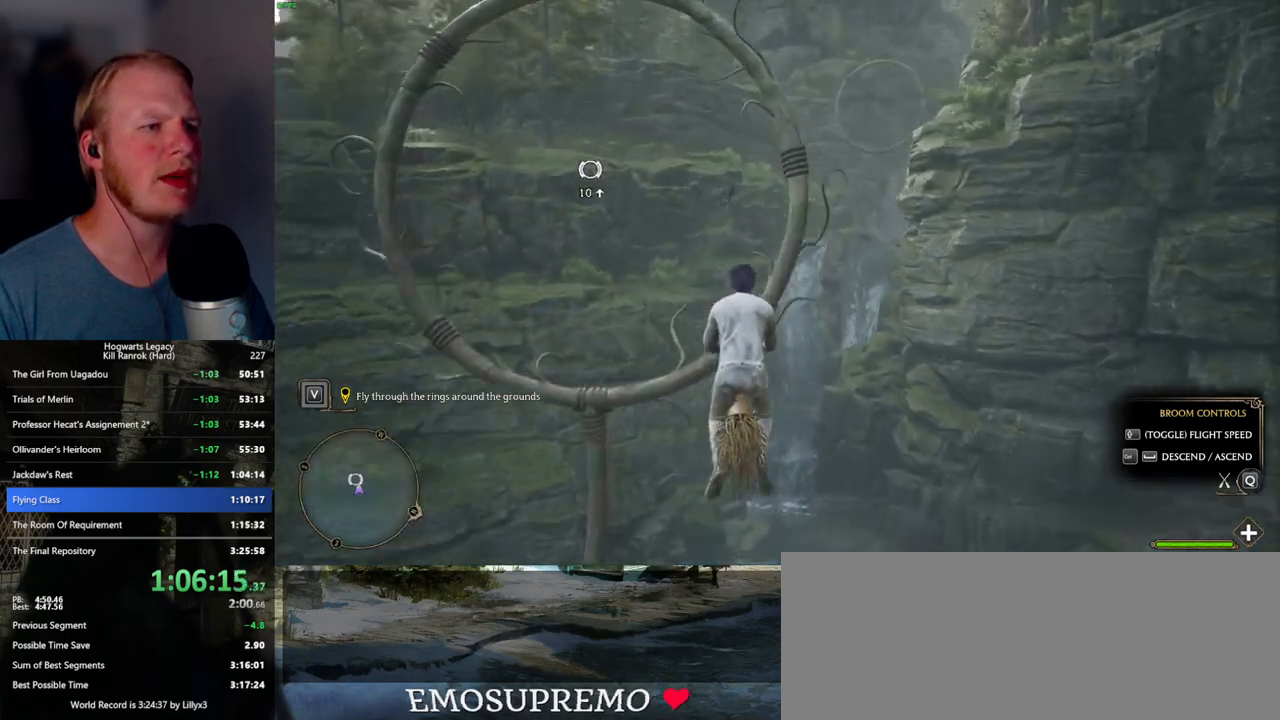
{"keys": ["w"], "mouse": [], "events": []}
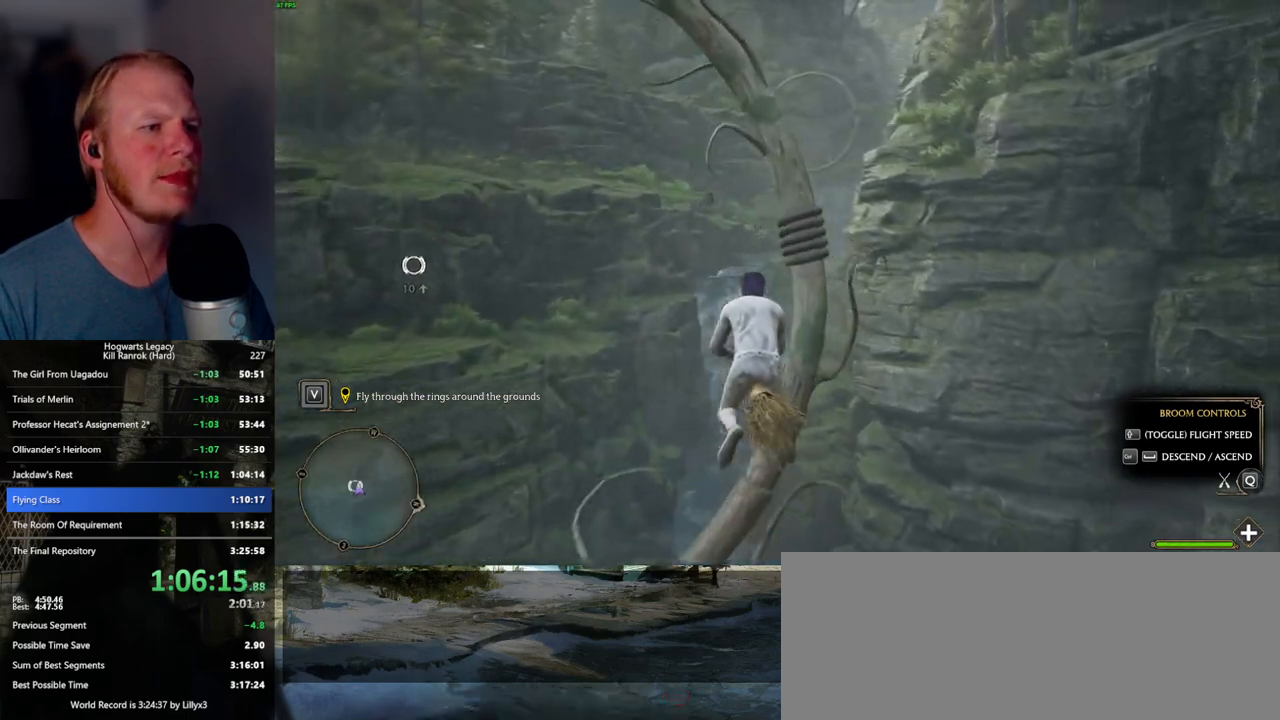
{"keys": ["w"], "mouse": [], "events": [[134, "space", "down"], [234, "space", "up"]]}
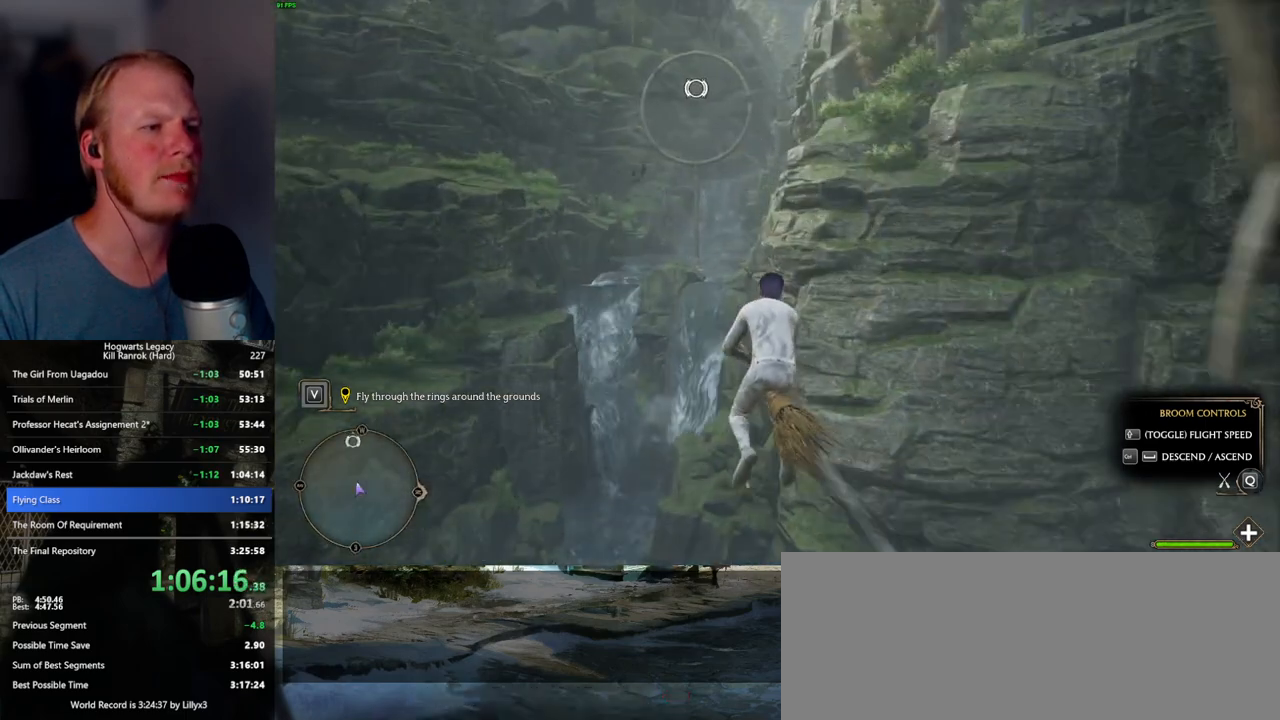
{"keys": ["w"], "mouse": [], "events": [[100, "space", "down"], [200, "space", "up"], [300, "space", "down"], [400, "space", "up"]]}
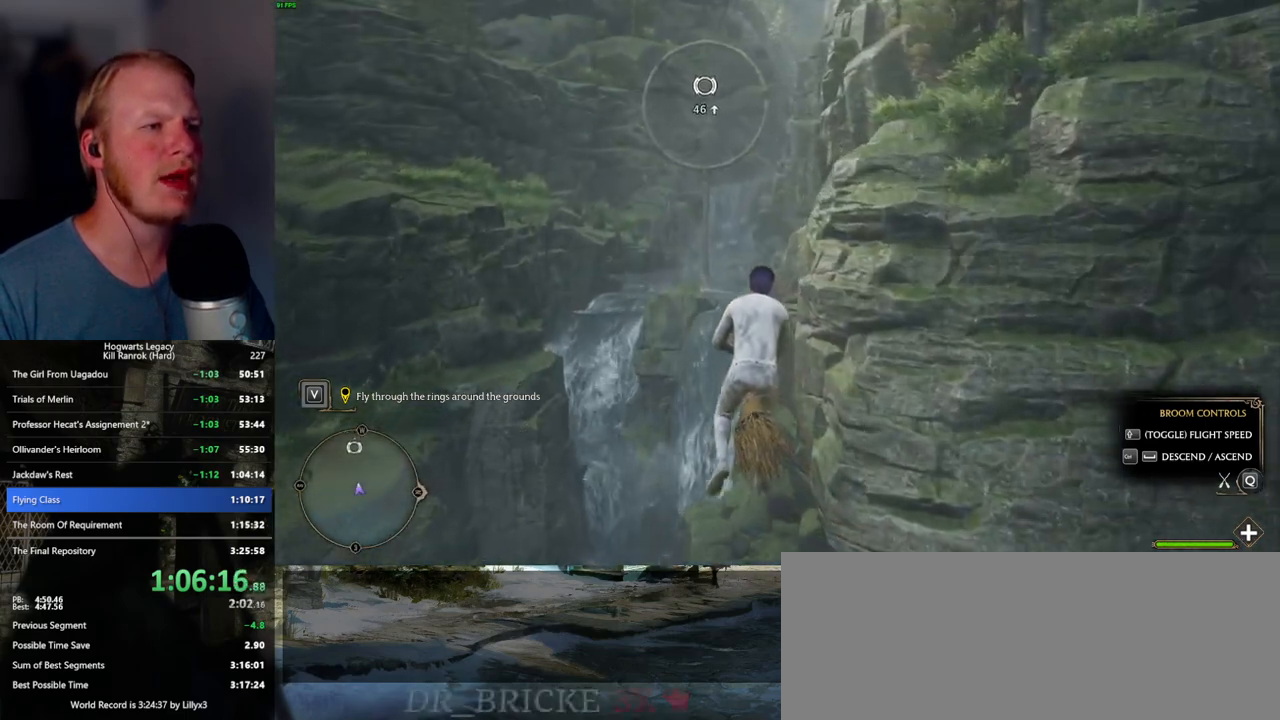
{"keys": ["space", "w"], "mouse": [], "events": [[17, "space", "down"], [117, "space", "up"], [484, "space", "down"]]}
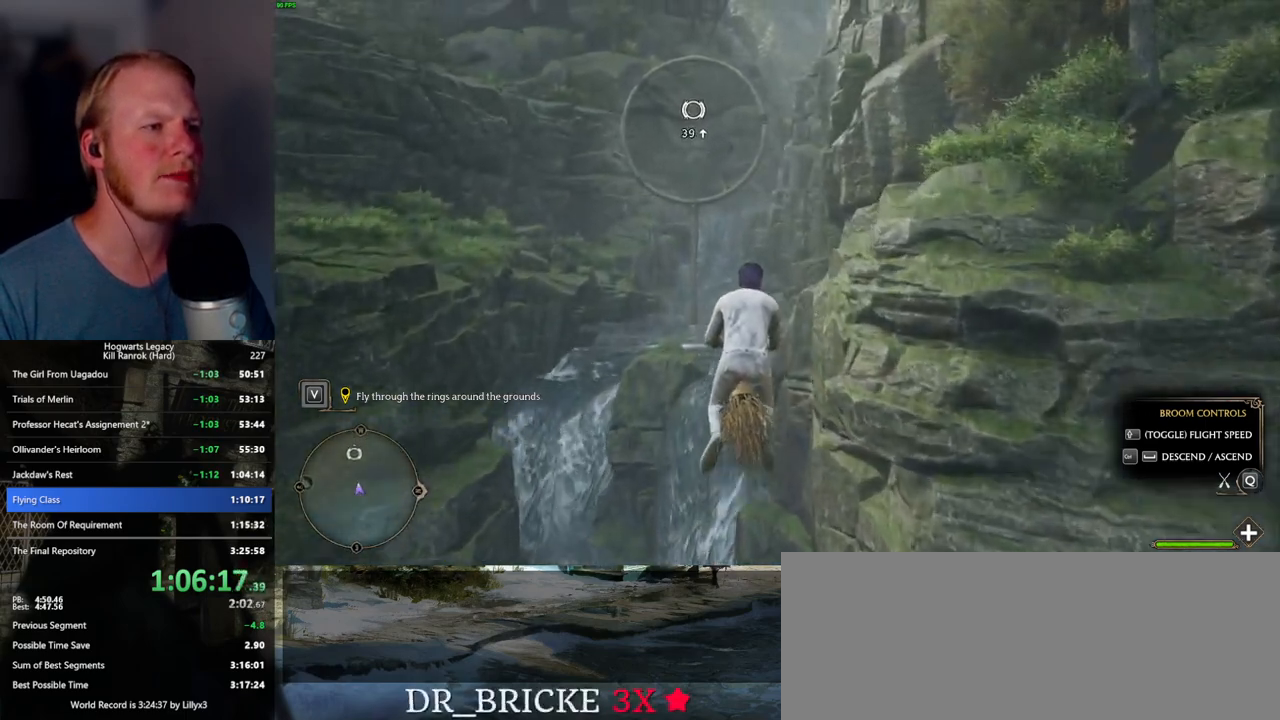
{"keys": ["w"], "mouse": [], "events": [[50, "space", "up"]]}
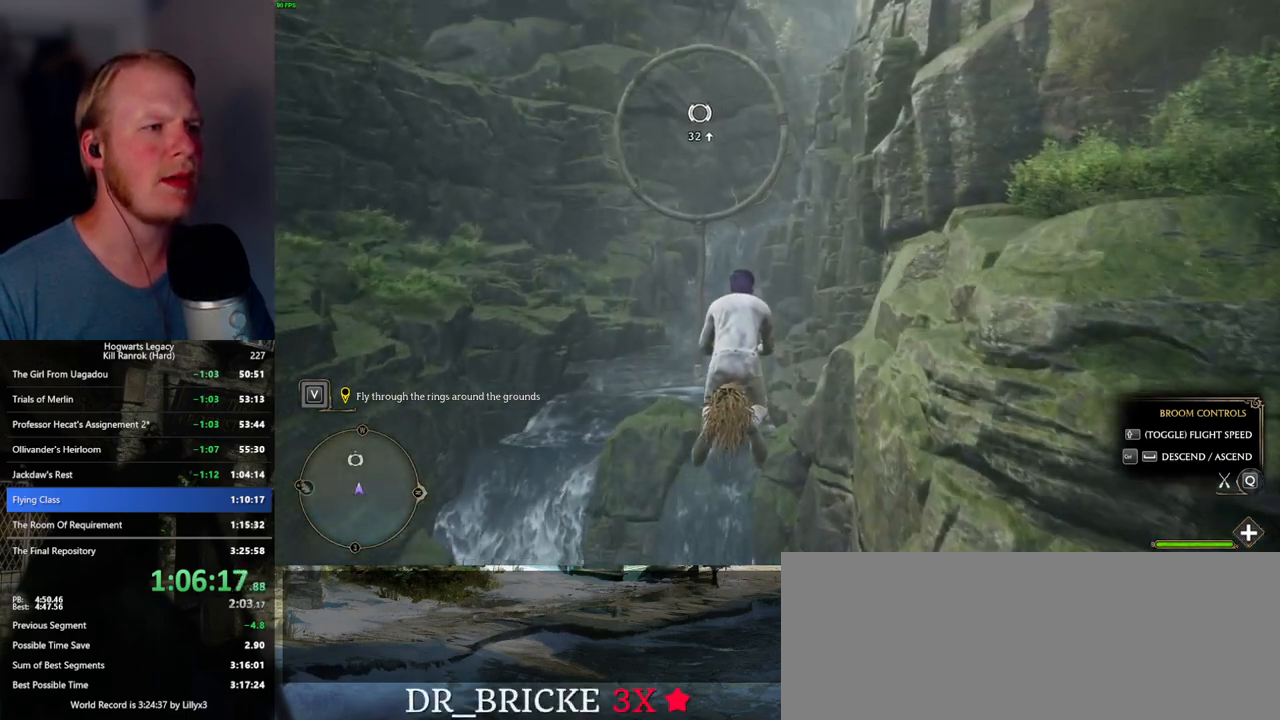
{"keys": ["space", "w"], "mouse": [], "events": [[400, "space", "down"]]}
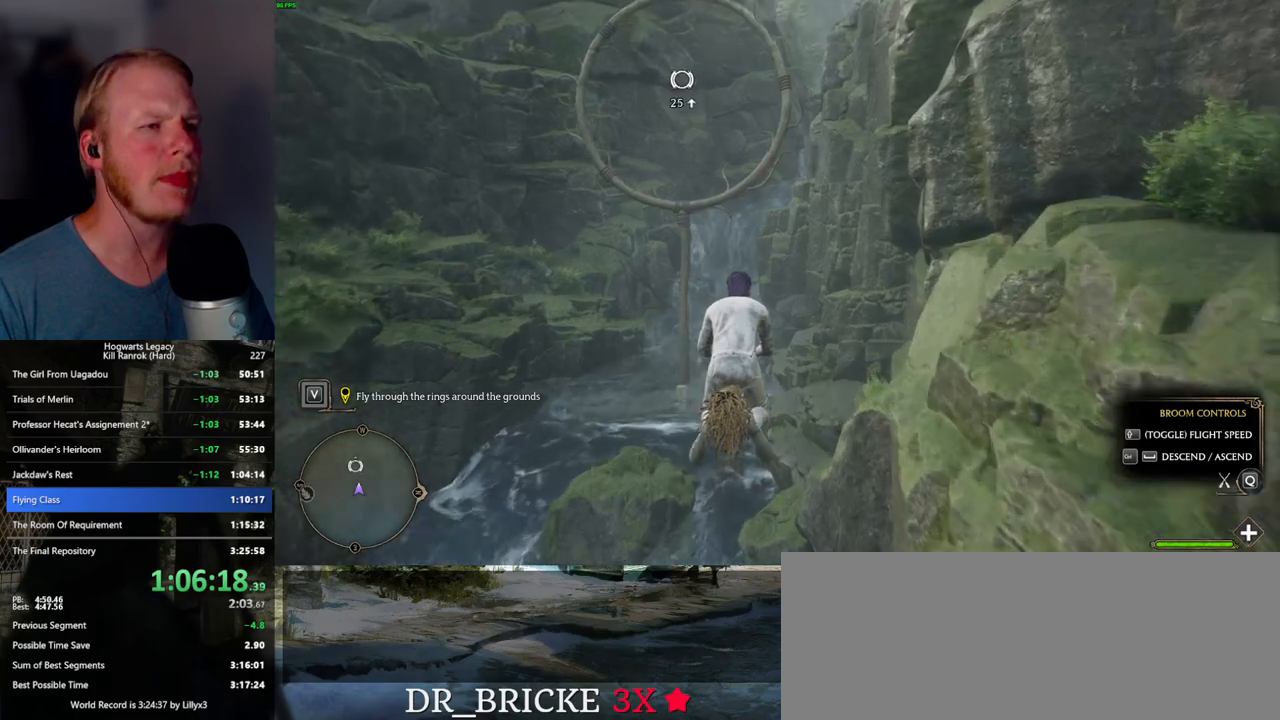
{"keys": ["w"], "mouse": [], "events": [[317, "space", "up"]]}
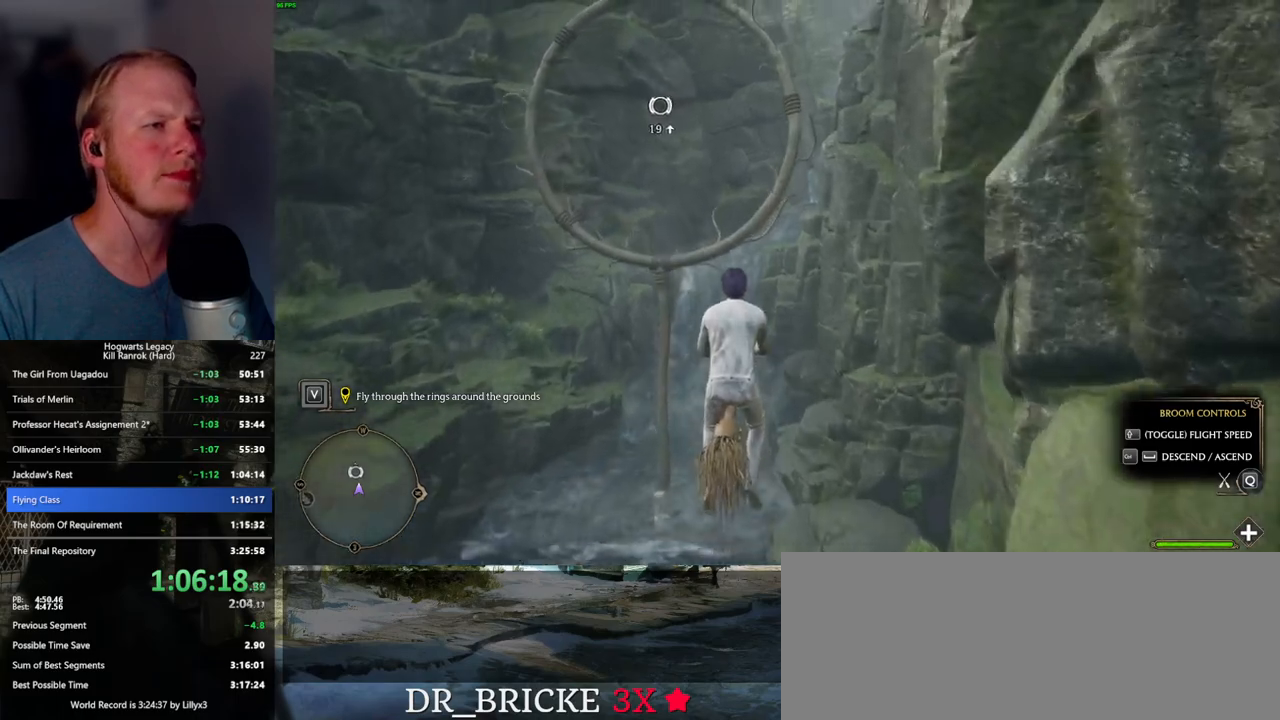
{"keys": ["a", "w"], "mouse": [], "events": [[217, "space", "down"], [317, "space", "up"], [450, "a", "down"]]}
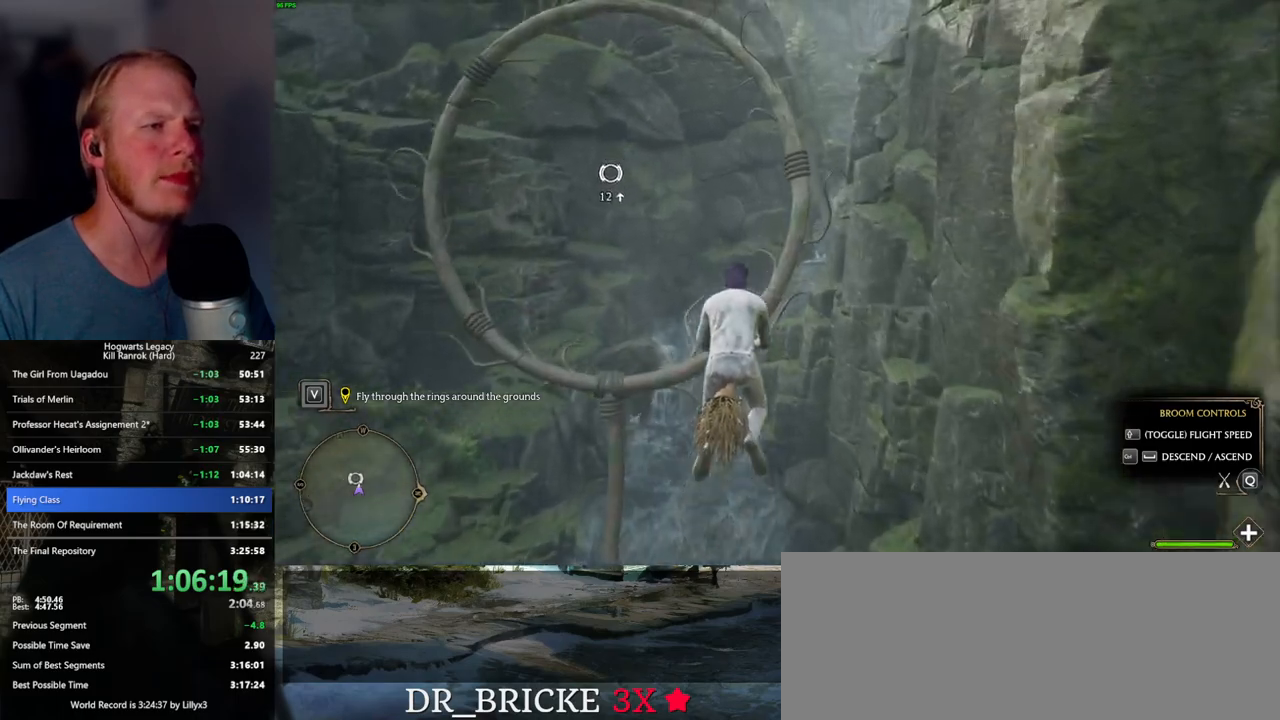
{"keys": ["space", "w"], "mouse": [], "events": [[34, "a", "up"], [267, "space", "down"]]}
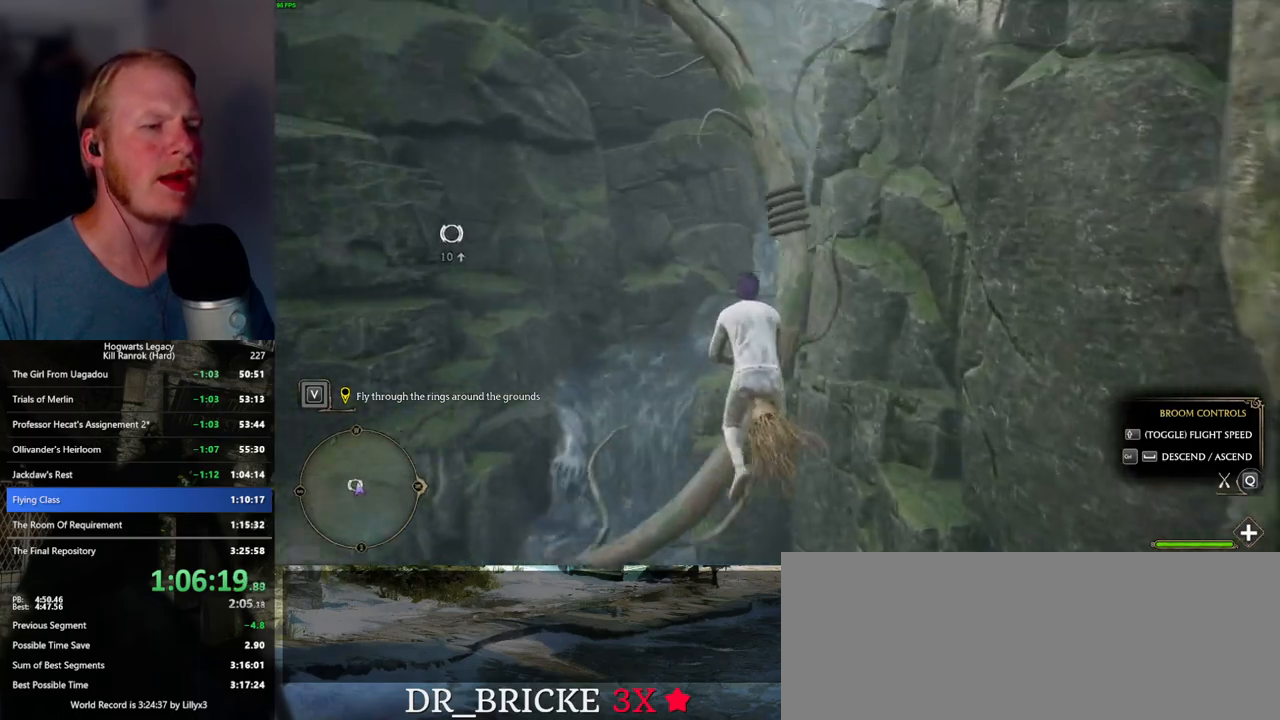
{"keys": ["w"], "mouse": [], "events": [[100, "space", "up"], [350, "space", "down"], [500, "space", "up"]]}
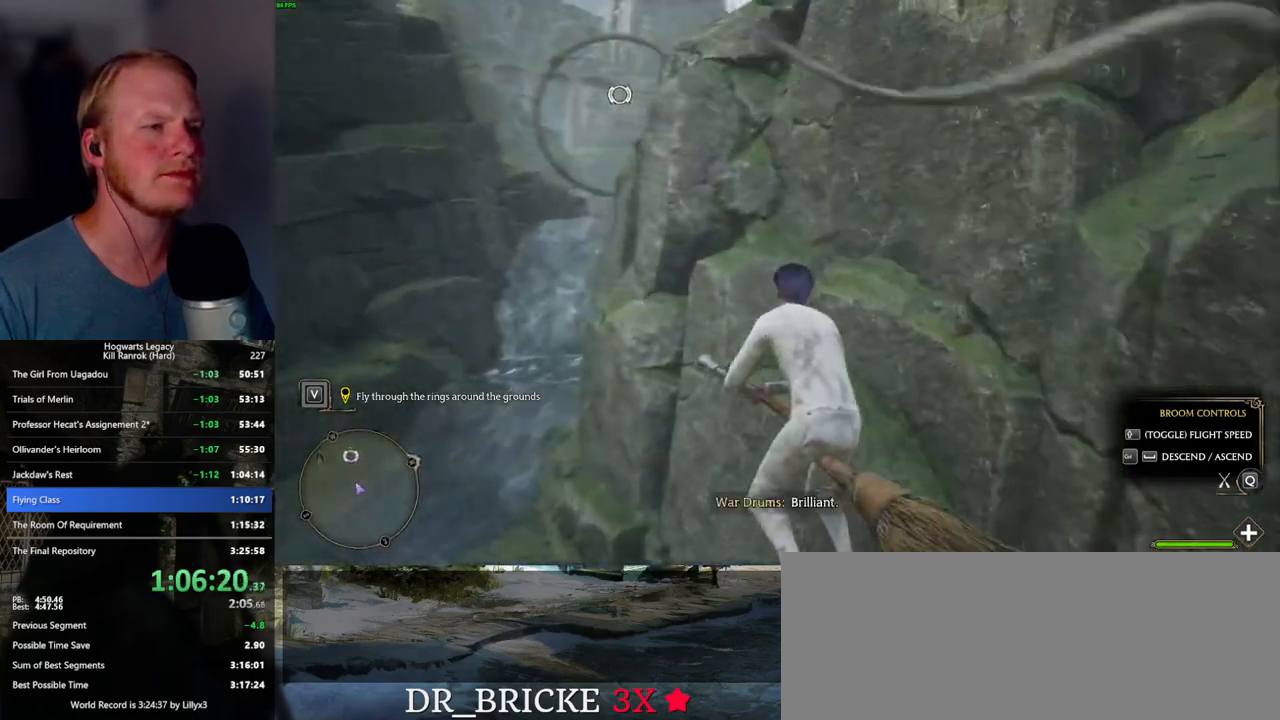
{"keys": ["space", "w"], "mouse": [], "events": [[117, "space", "down"], [184, "space", "up"], [467, "space", "down"]]}
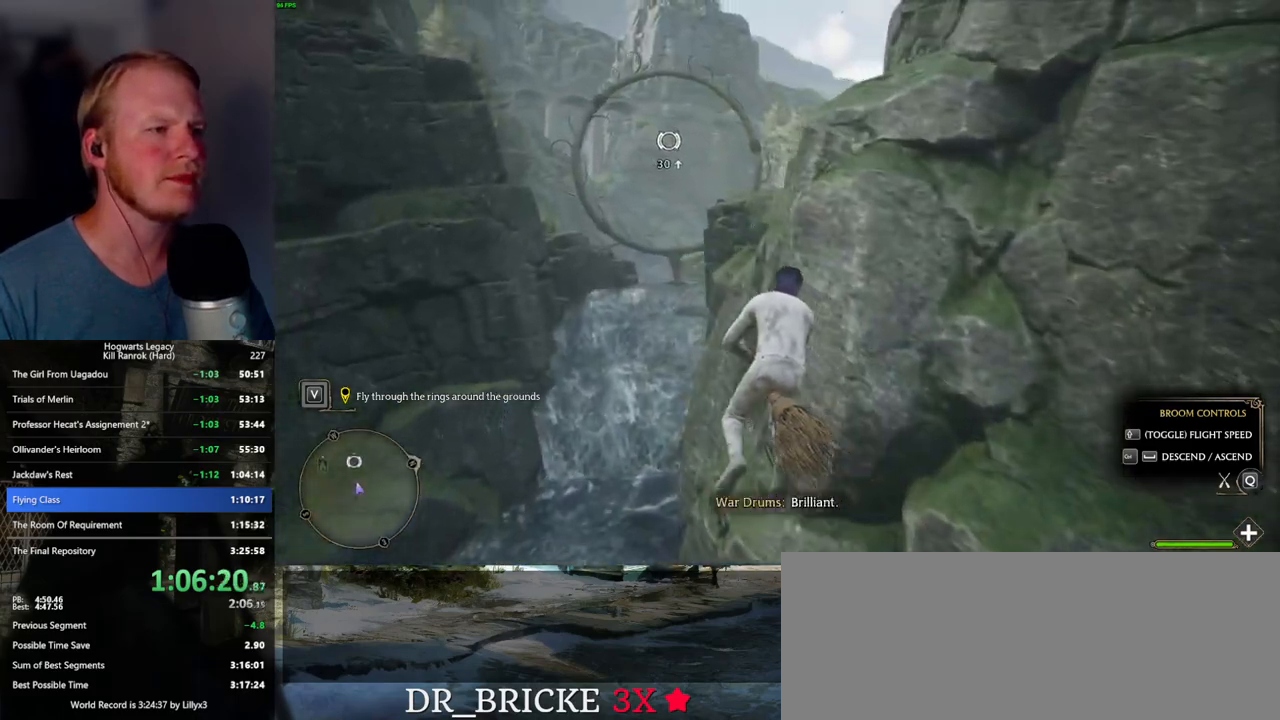
{"keys": ["w"], "mouse": [], "events": [[67, "space", "up"], [167, "space", "down"], [284, "space", "up"]]}
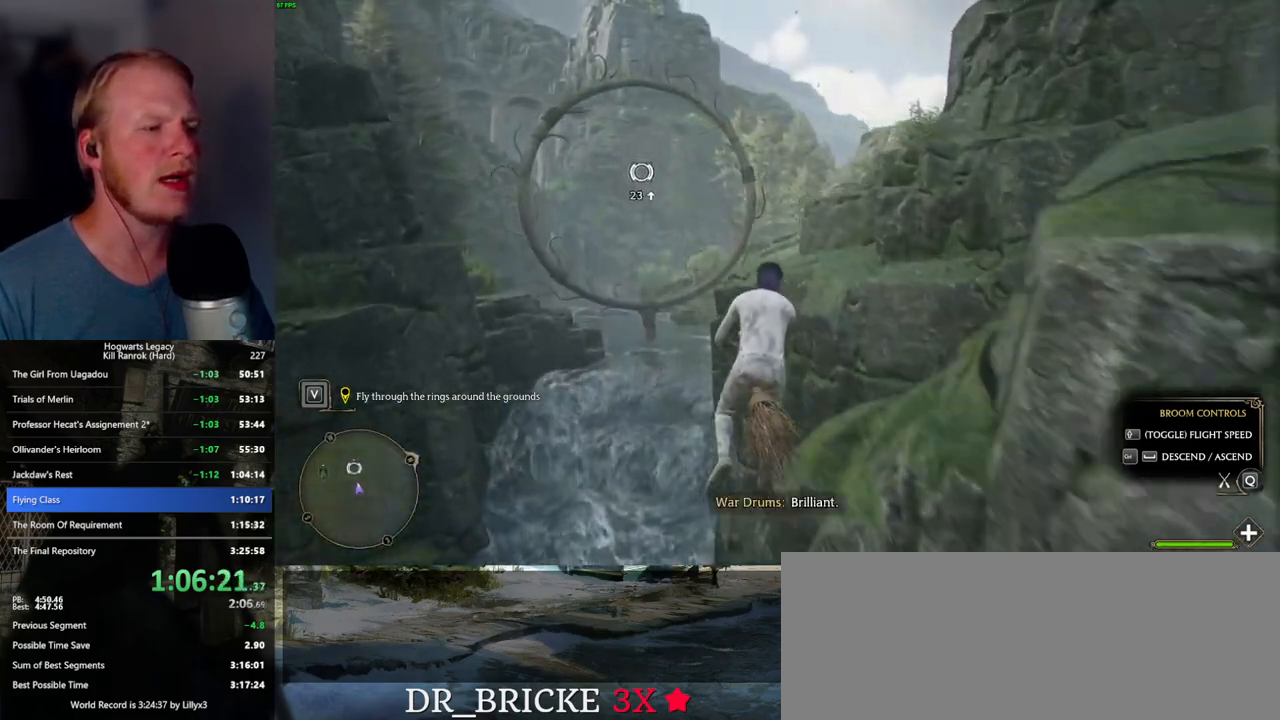
{"keys": ["space", "w"], "mouse": [], "events": [[217, "space", "down"], [334, "space", "up"], [450, "space", "down"]]}
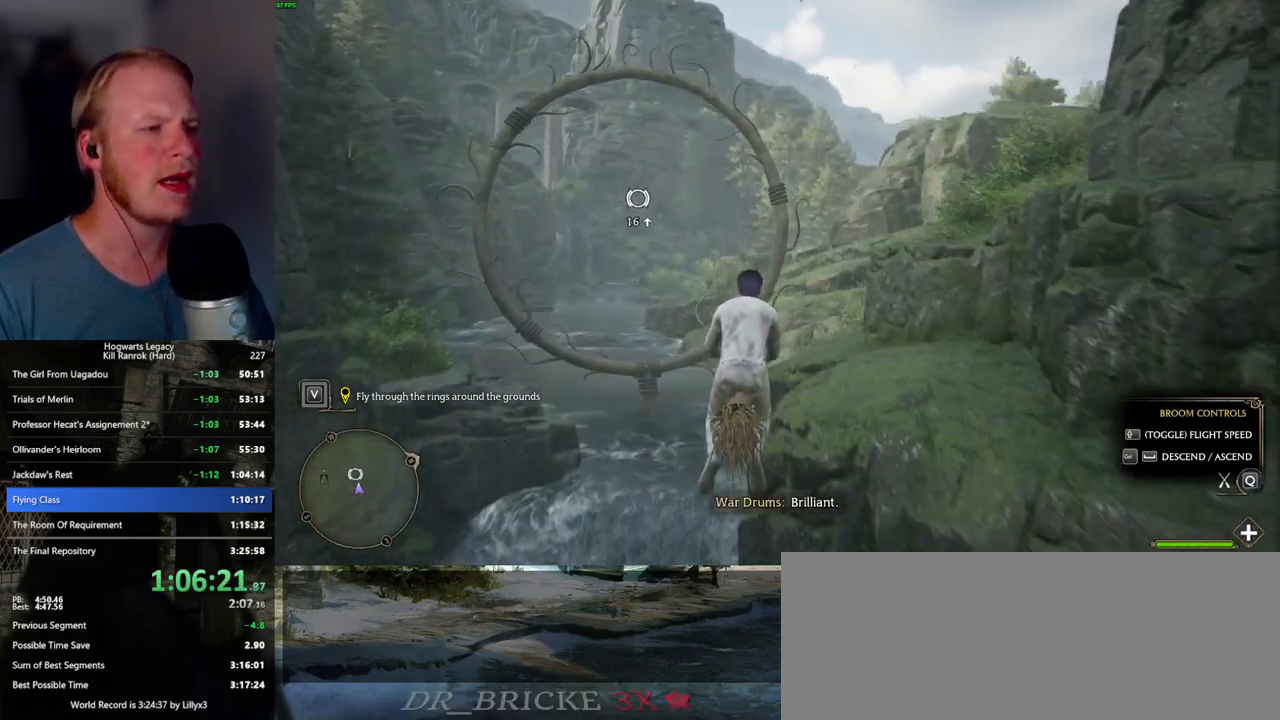
{"keys": ["w"], "mouse": [], "events": [[67, "space", "up"]]}
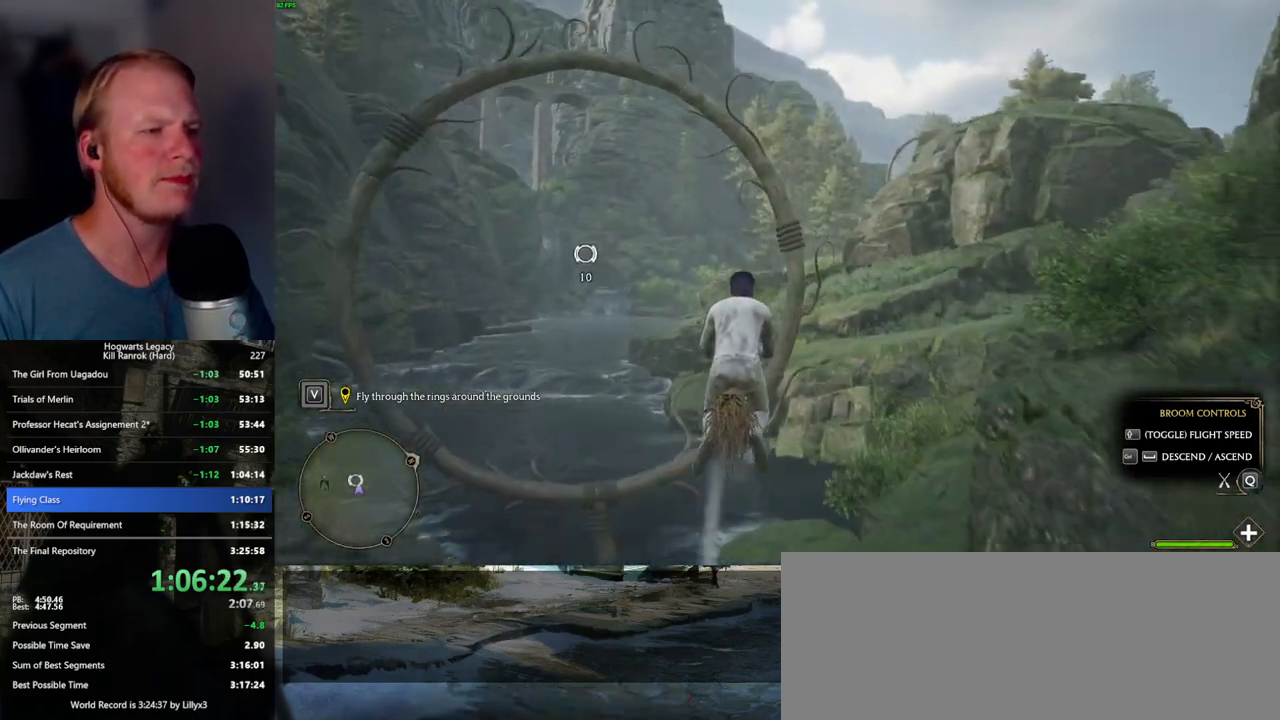
{"keys": ["w"], "mouse": [], "events": [[134, "ctrl_l", "down"], [267, "ctrl_l", "up"]]}
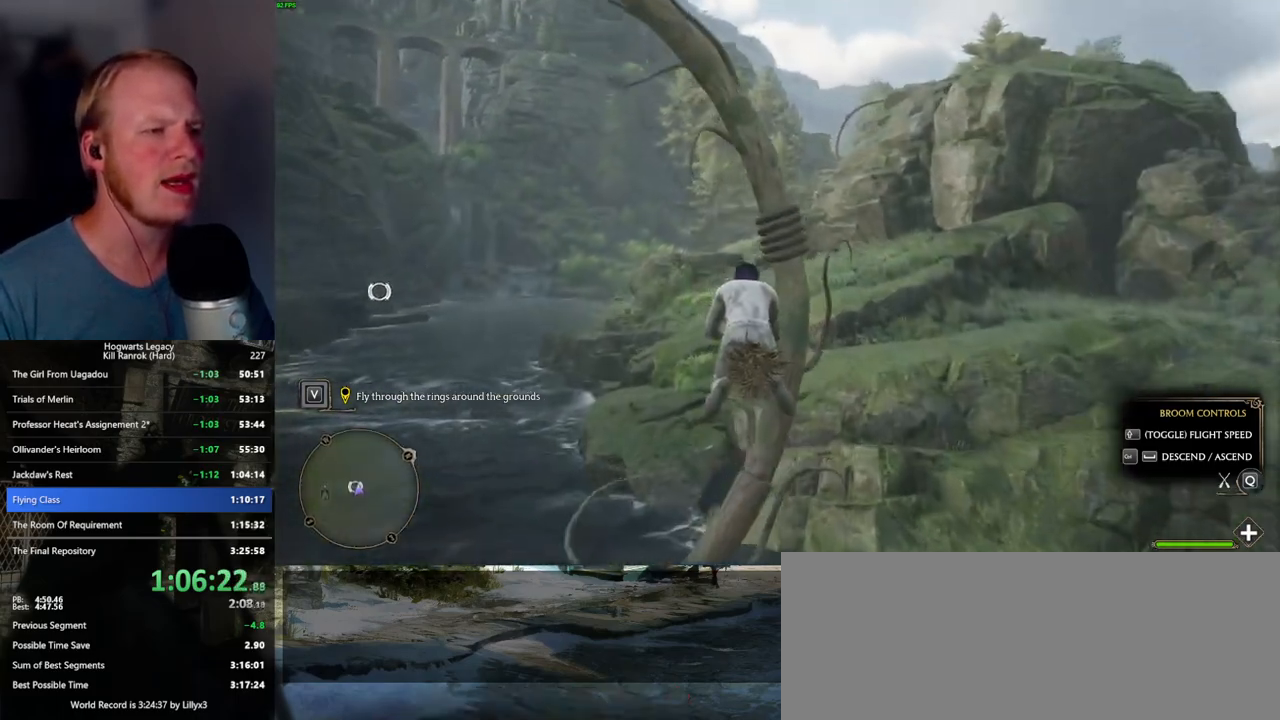
{"keys": ["w"], "mouse": [], "events": [[34, "space", "down"], [450, "space", "up"]]}
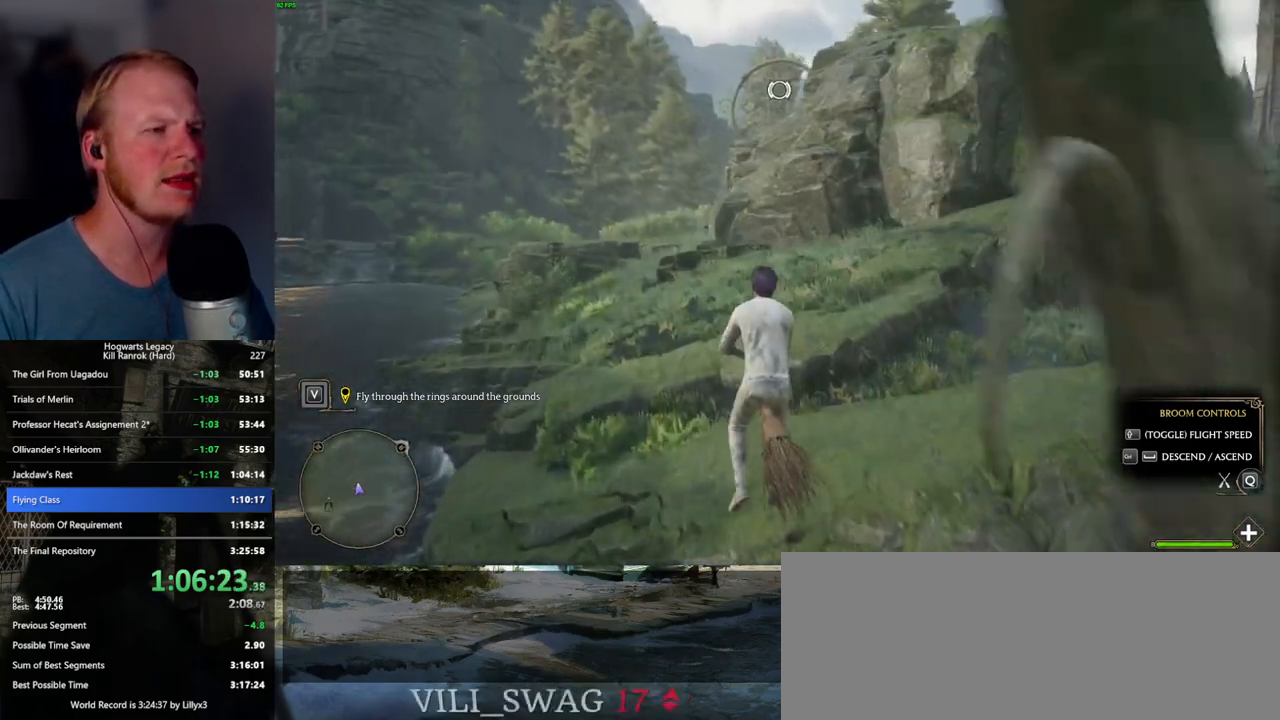
{"keys": ["space", "w"], "mouse": [], "events": [[284, "space", "down"], [400, "space", "up"], [484, "space", "down"]]}
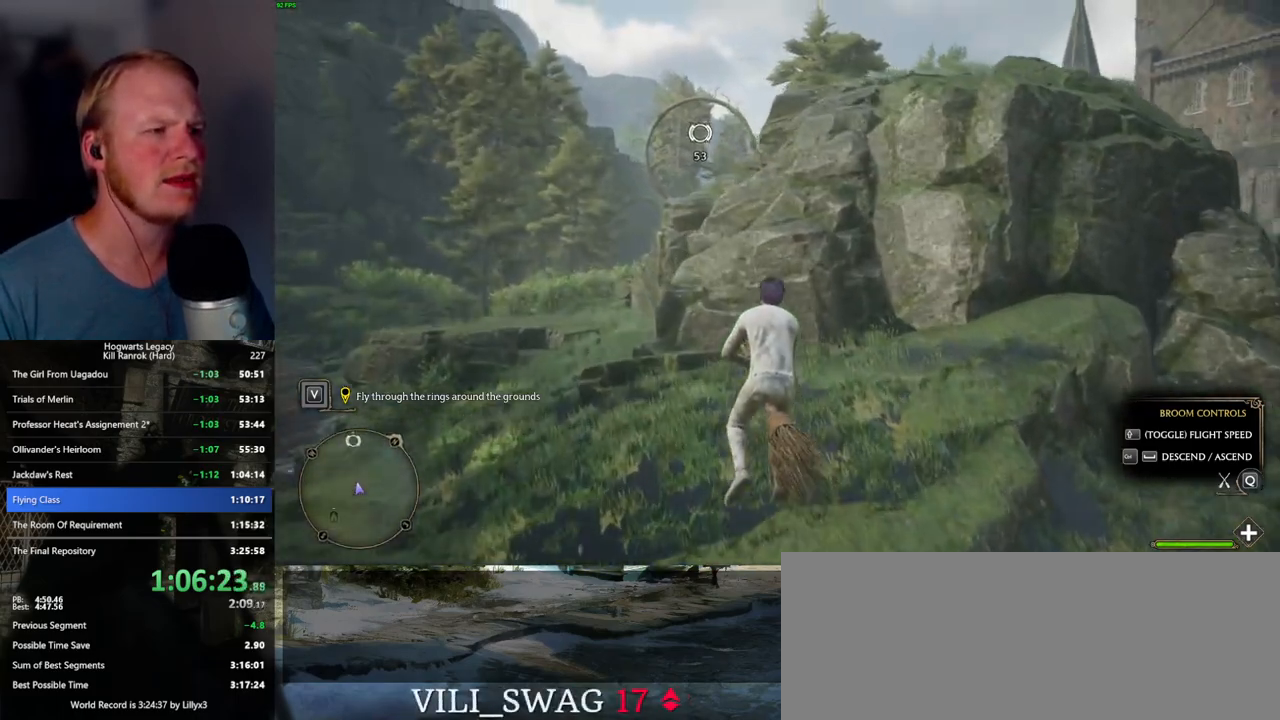
{"keys": ["w"], "mouse": [], "events": [[84, "space", "up"]]}
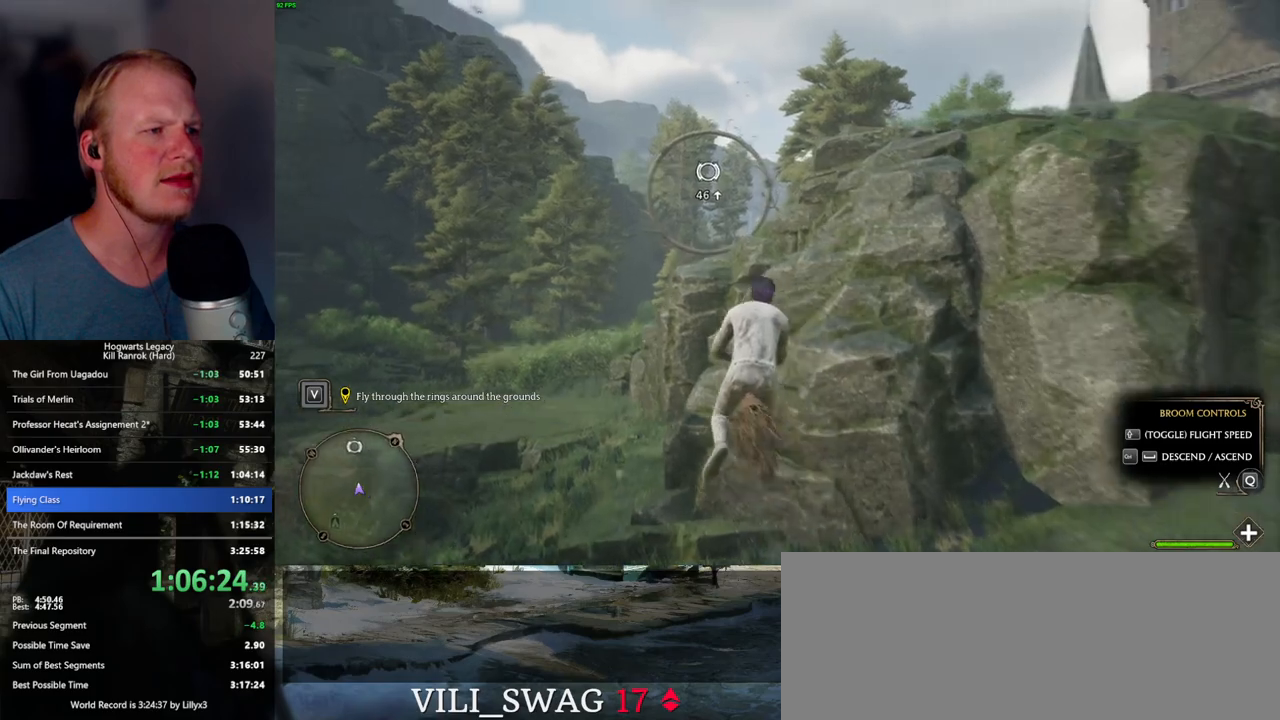
{"keys": ["space", "w"], "mouse": [], "events": [[167, "space", "down"], [284, "space", "up"], [384, "space", "down"]]}
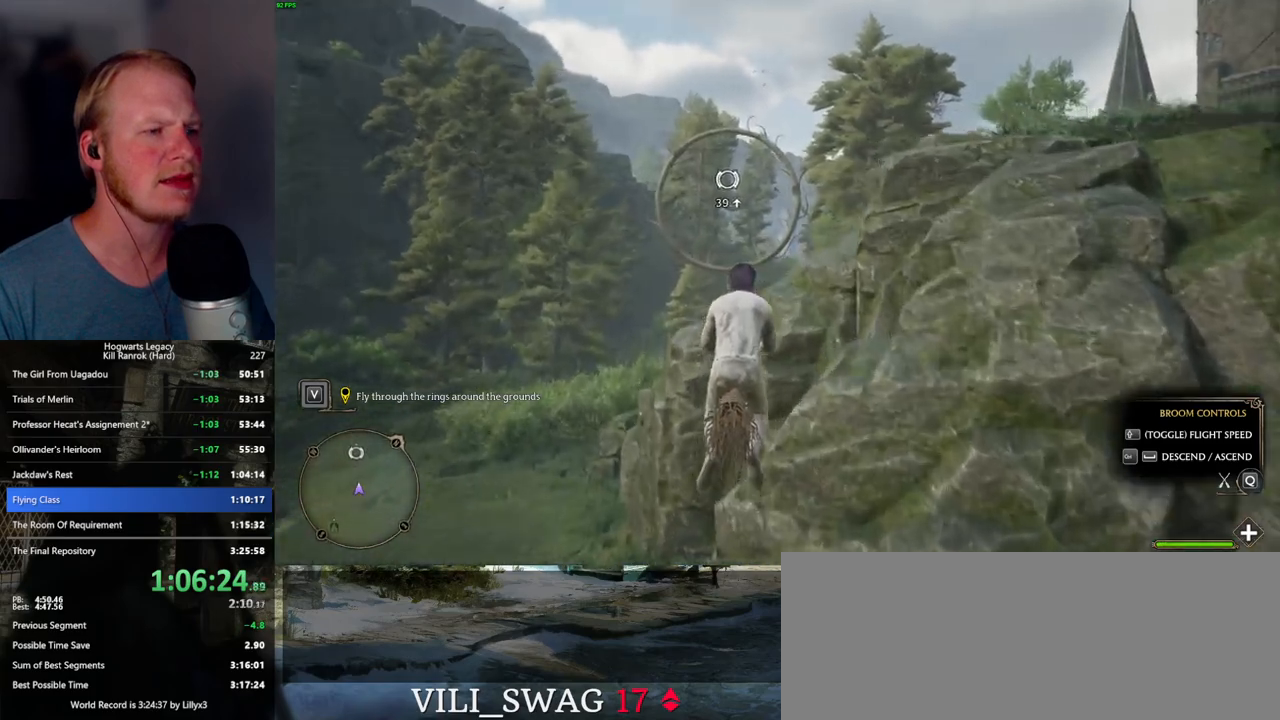
{"keys": ["w"], "mouse": [], "events": [[17, "space", "up"]]}
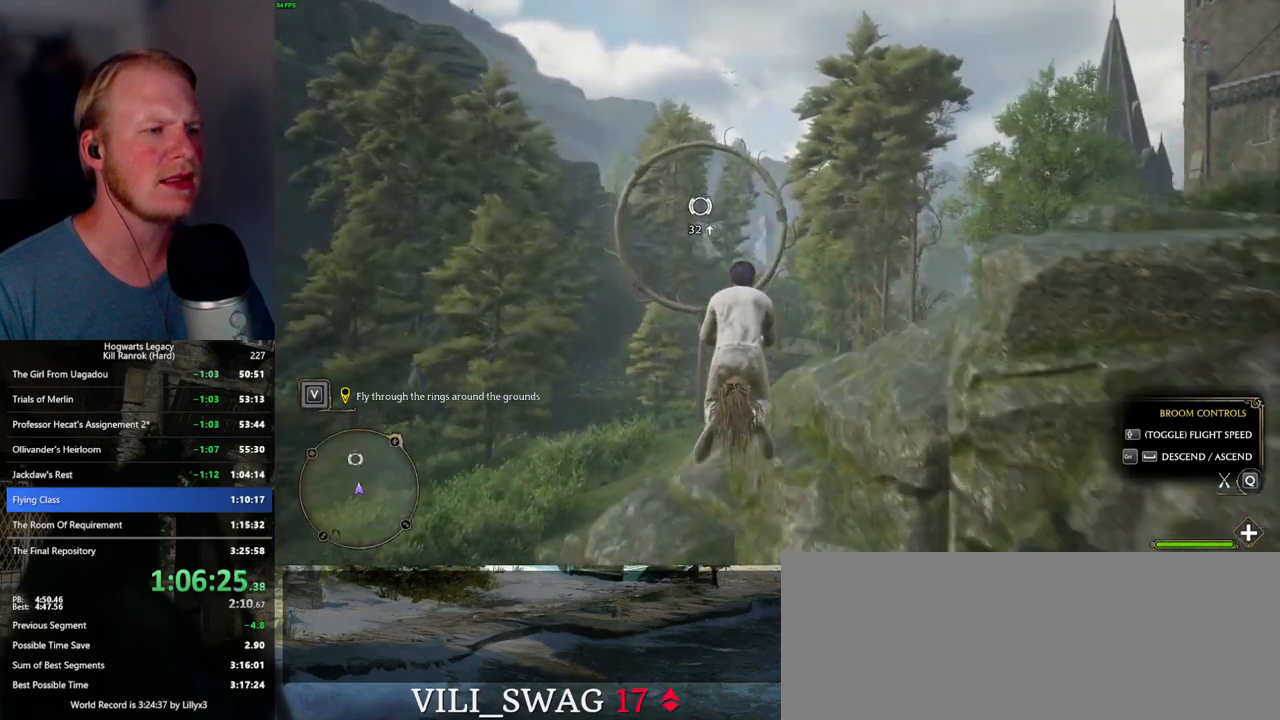
{"keys": ["w"], "mouse": [], "events": [[217, "space", "down"], [334, "space", "up"]]}
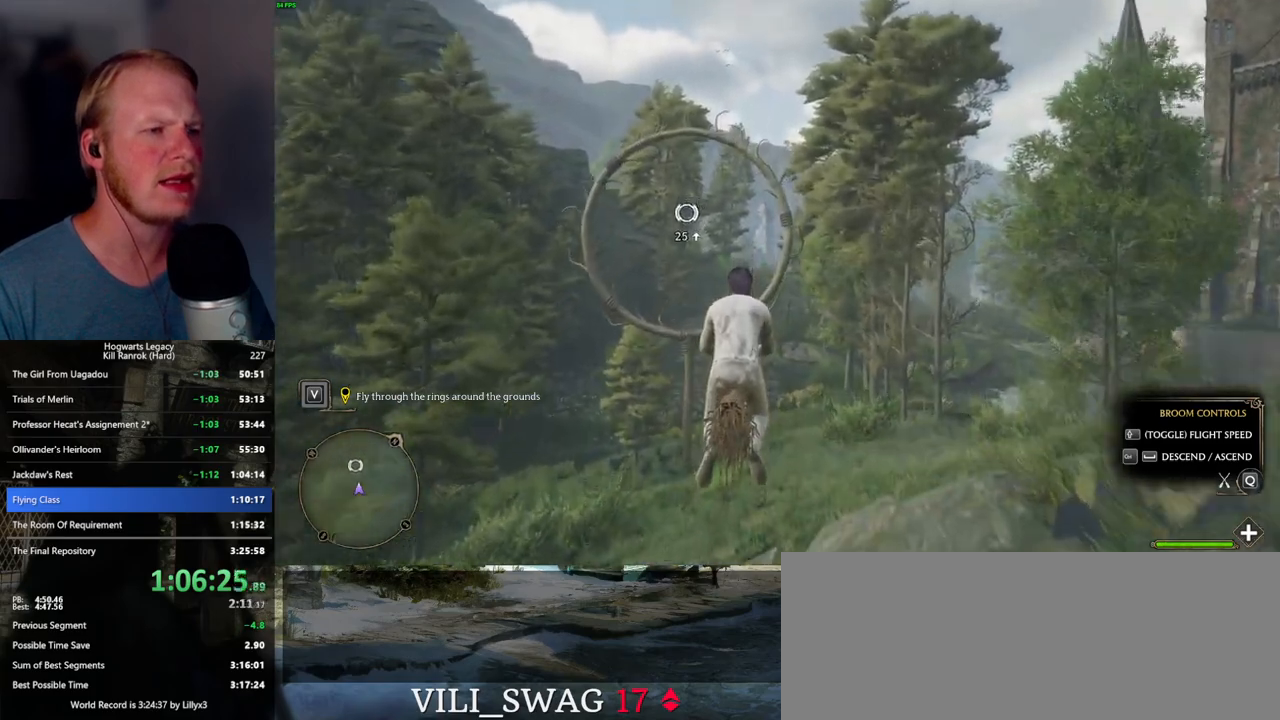
{"keys": ["w"], "mouse": [], "events": []}
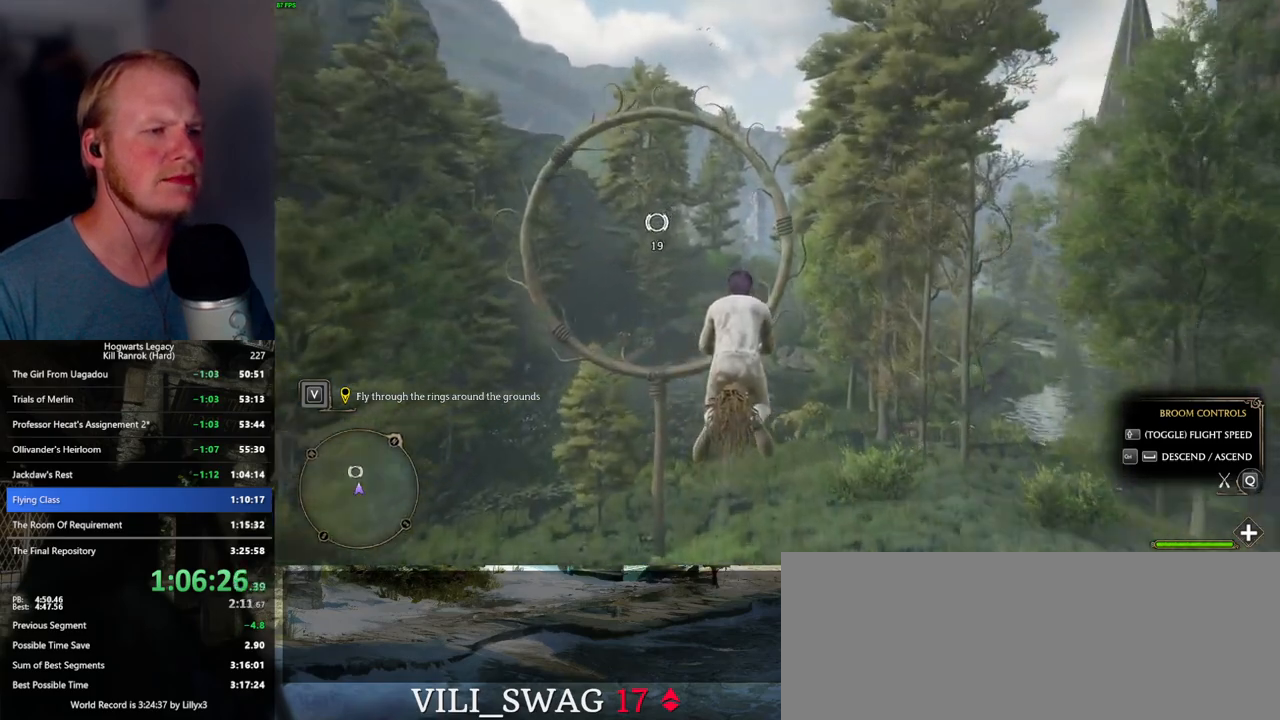
{"keys": ["w"], "mouse": [], "events": []}
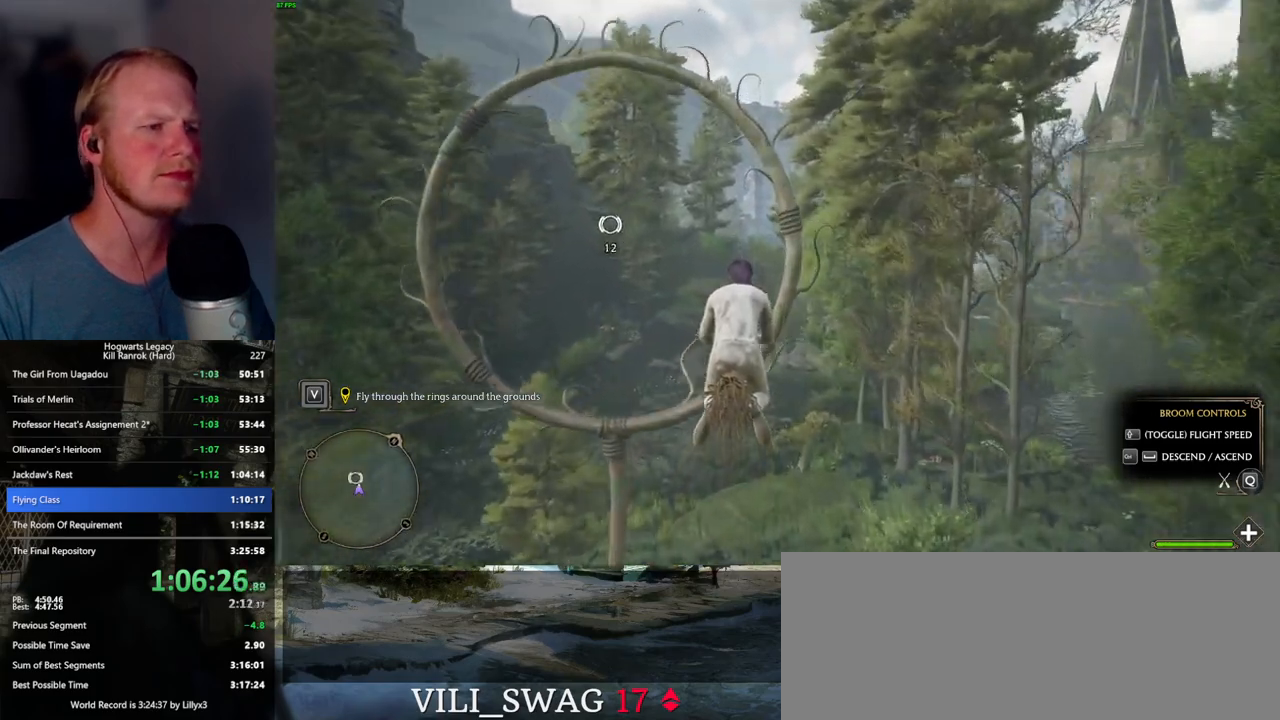
{"keys": ["w"], "mouse": [], "events": []}
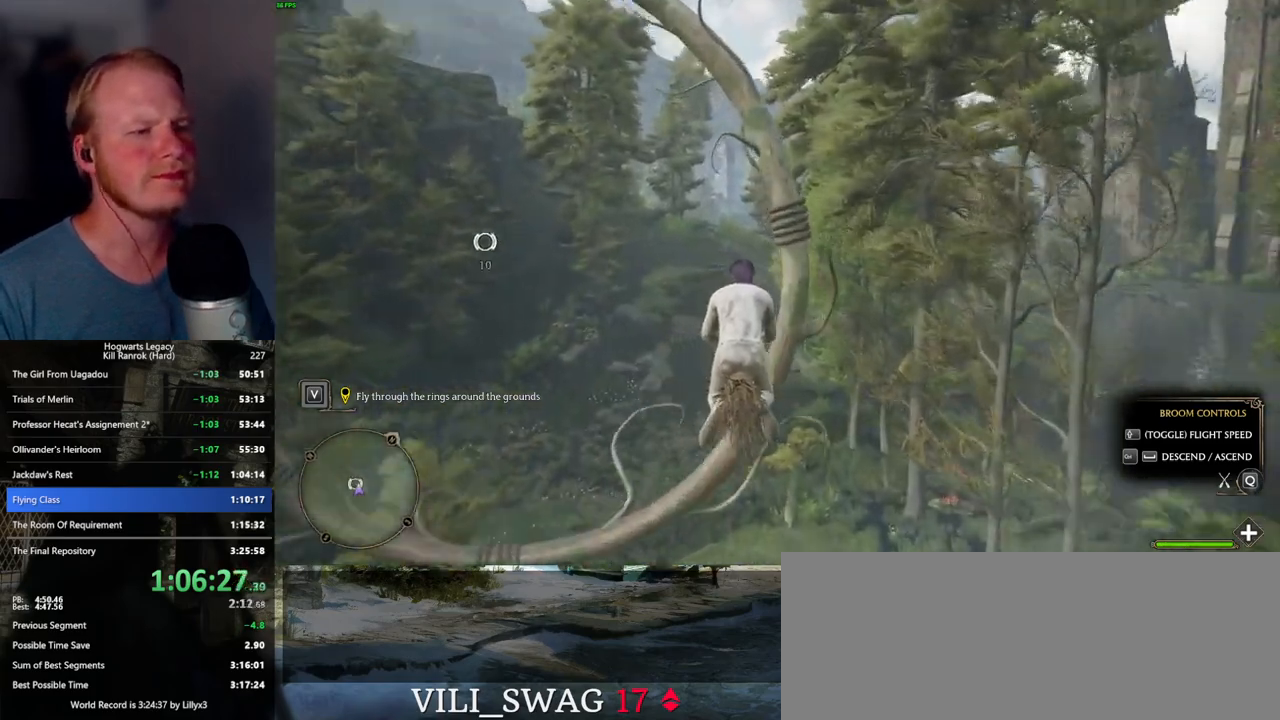
{"keys": ["w"], "mouse": [], "events": []}
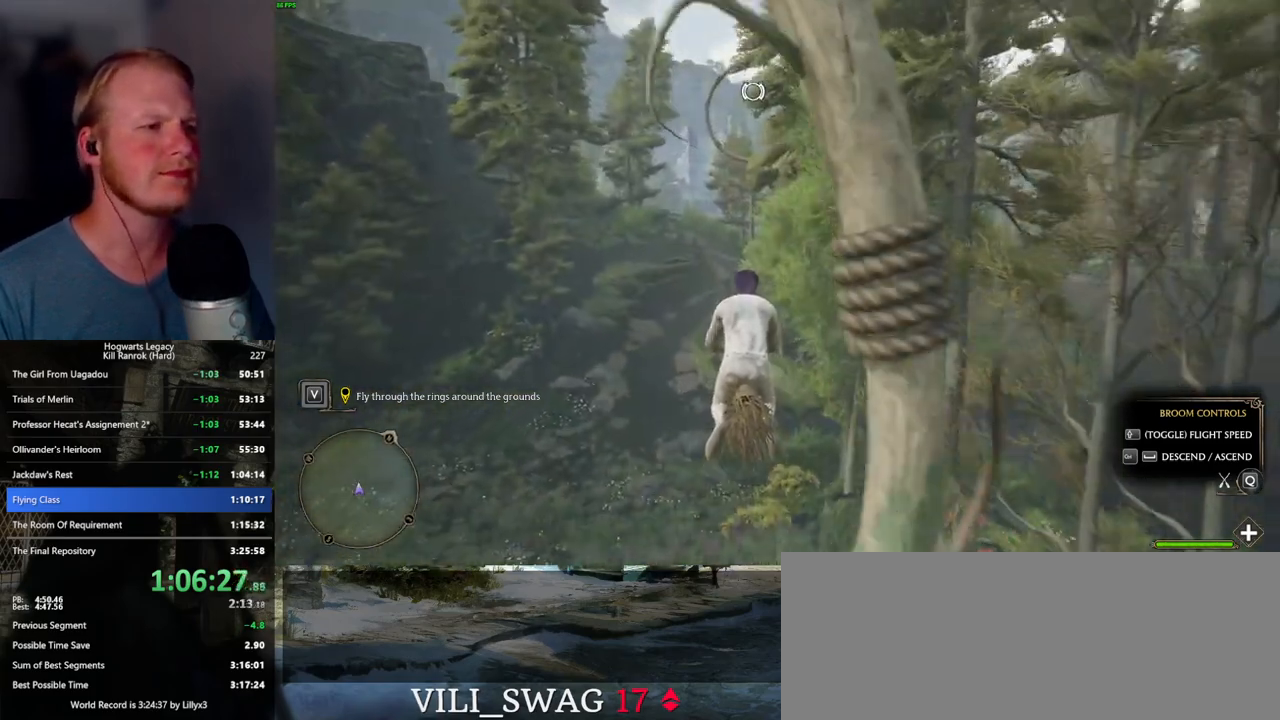
{"keys": ["w"], "mouse": [], "events": []}